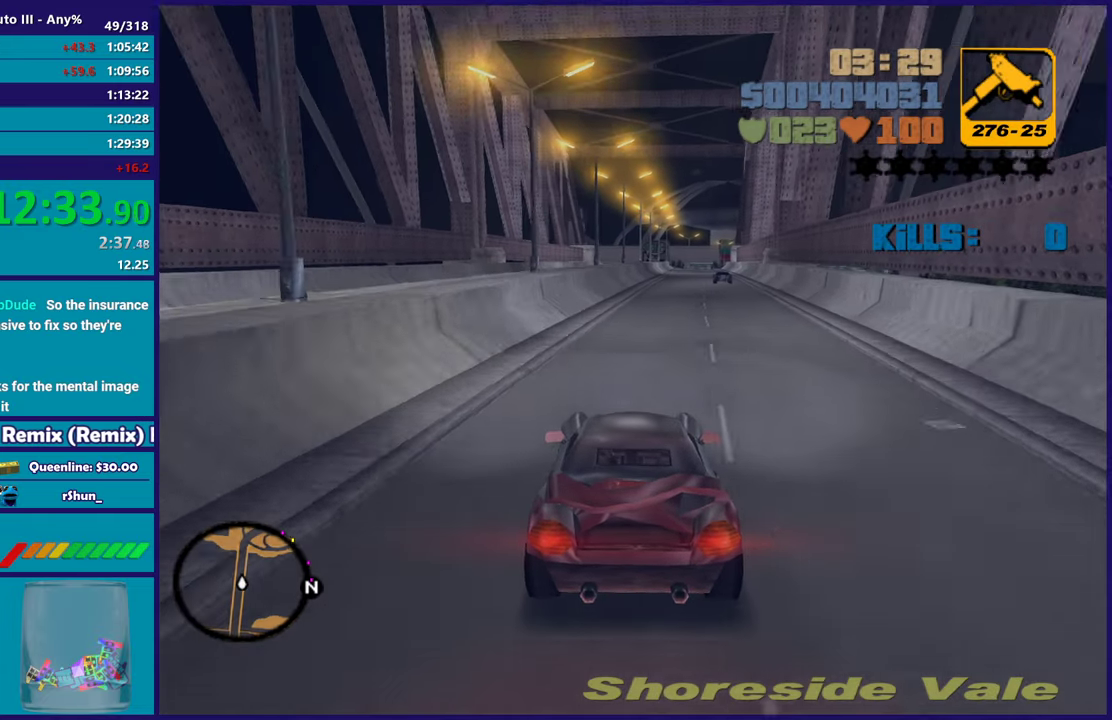
Gameplay with a controller (Xbox layout); each line is a JSON object with the inputs held at the frame after it. "events" lists button and stick changes between this image and that frame as [ms after this image, input, new state], when the widget could be followed in between. Not read: START.
{"buttons": ["R2"], "left_stick": "center", "right_stick": "center", "events": [[100, "left_stick", "center"]]}
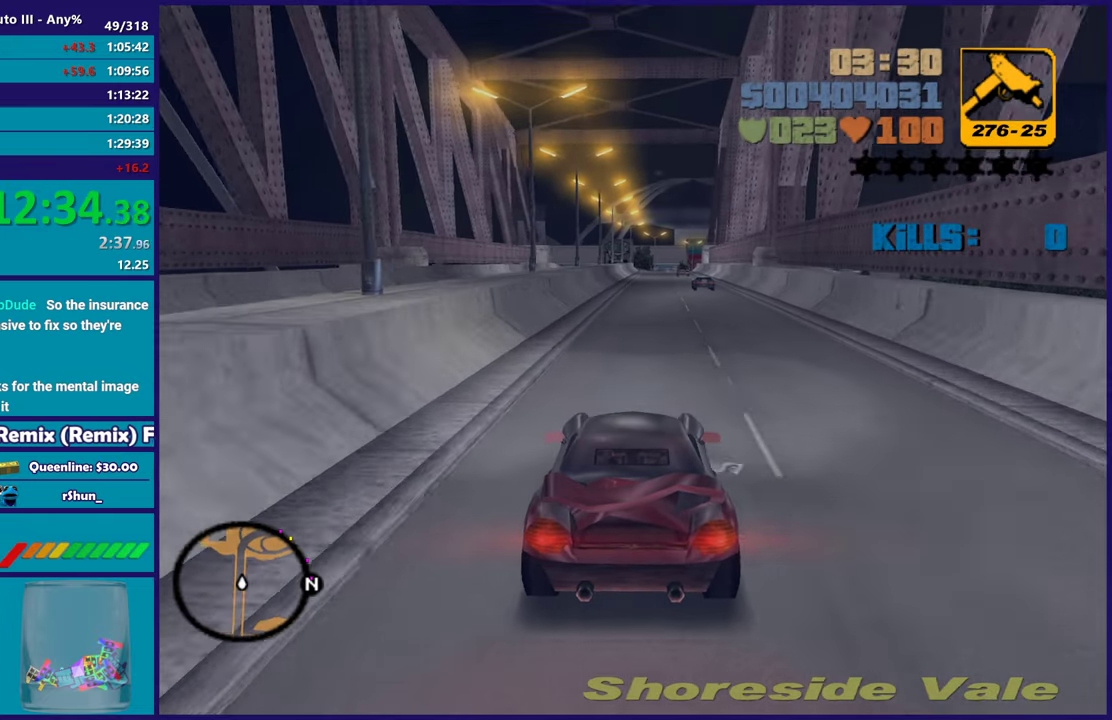
{"buttons": ["R2"], "left_stick": "center", "right_stick": "center", "events": []}
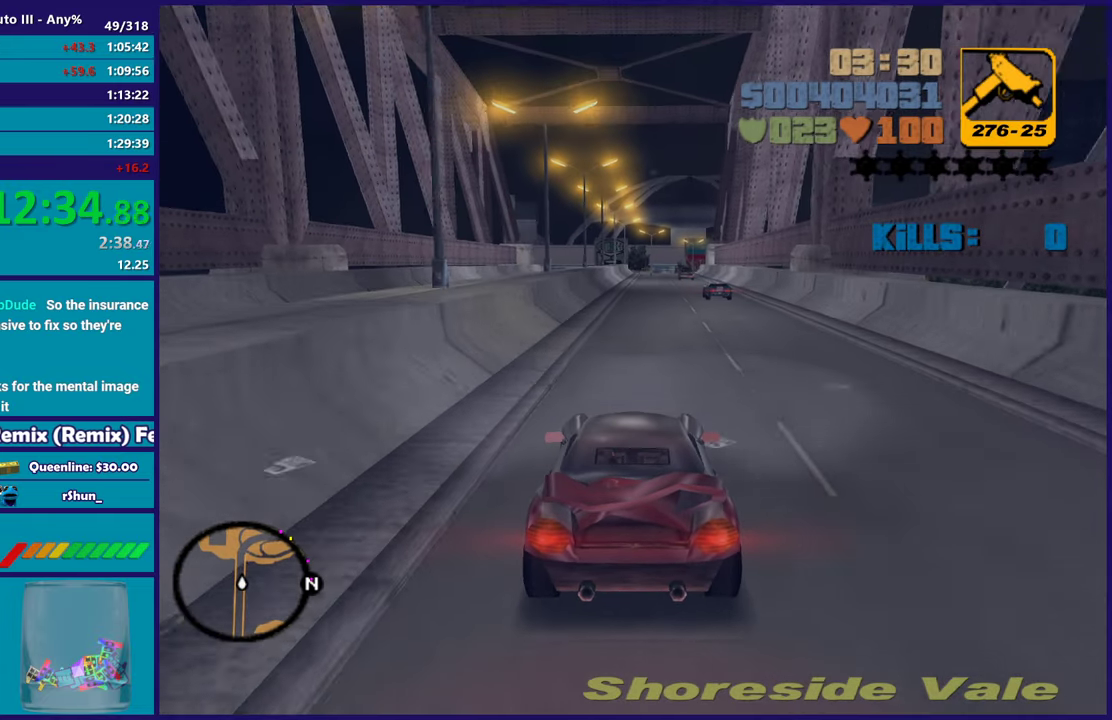
{"buttons": ["R2"], "left_stick": "center", "right_stick": "center", "events": []}
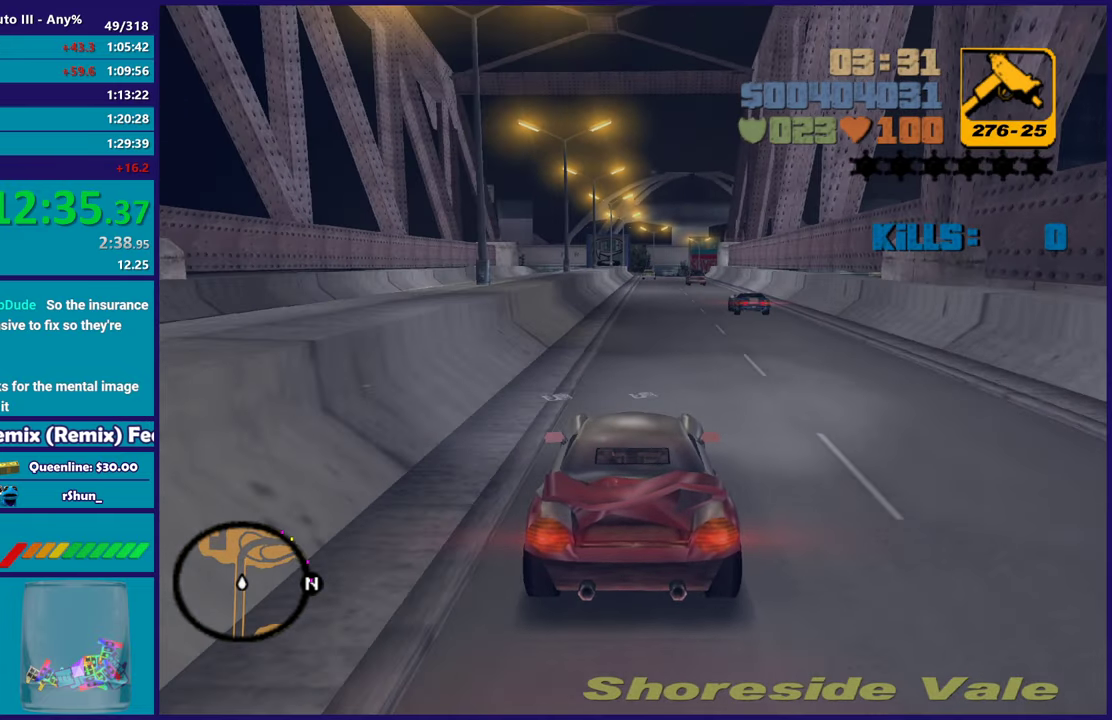
{"buttons": ["R2"], "left_stick": "center", "right_stick": "center", "events": [[17, "left_stick", "right"], [100, "left_stick", "center"]]}
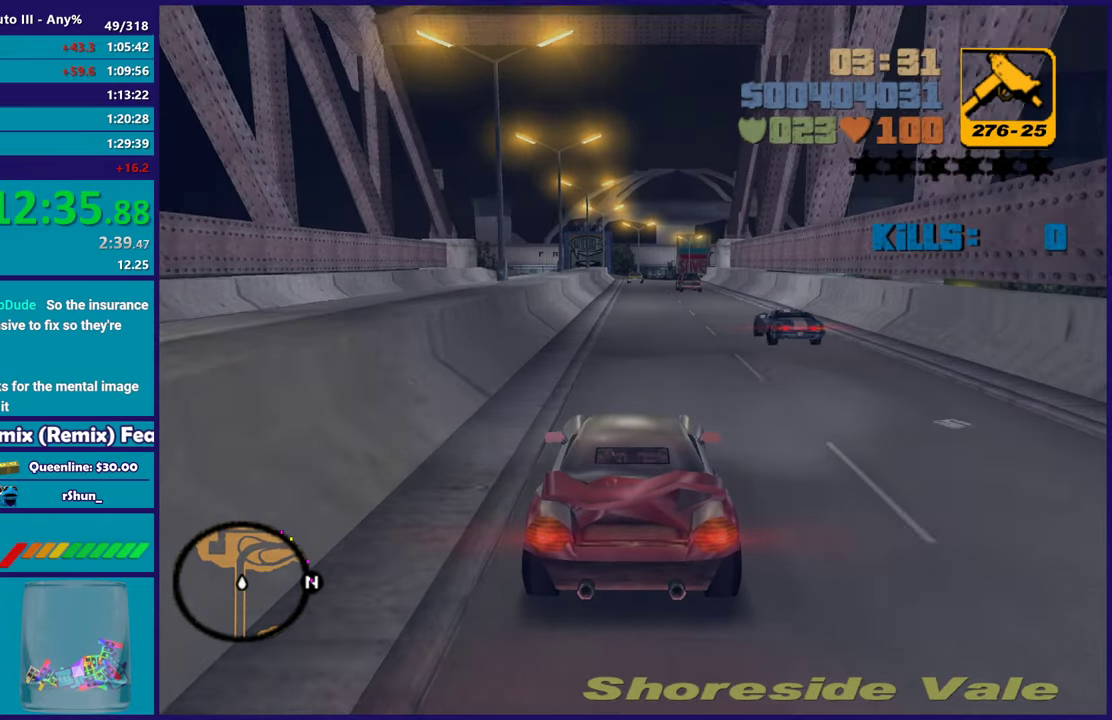
{"buttons": ["R2"], "left_stick": "center", "right_stick": "center", "events": []}
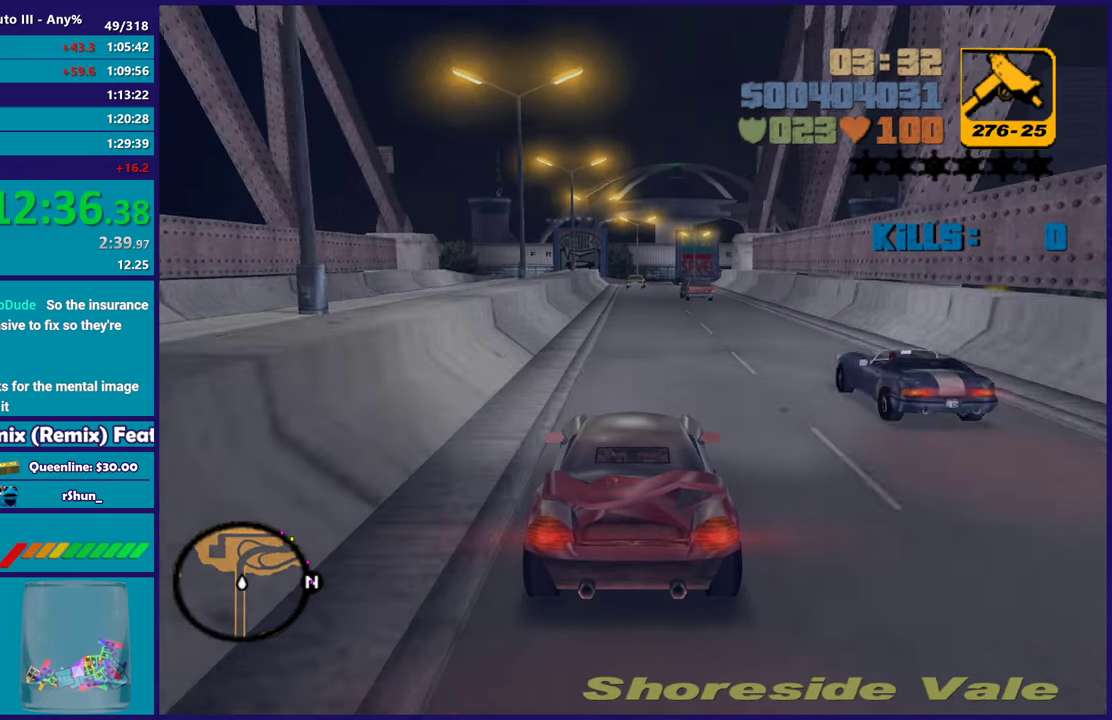
{"buttons": ["R2"], "left_stick": "center", "right_stick": "center", "events": []}
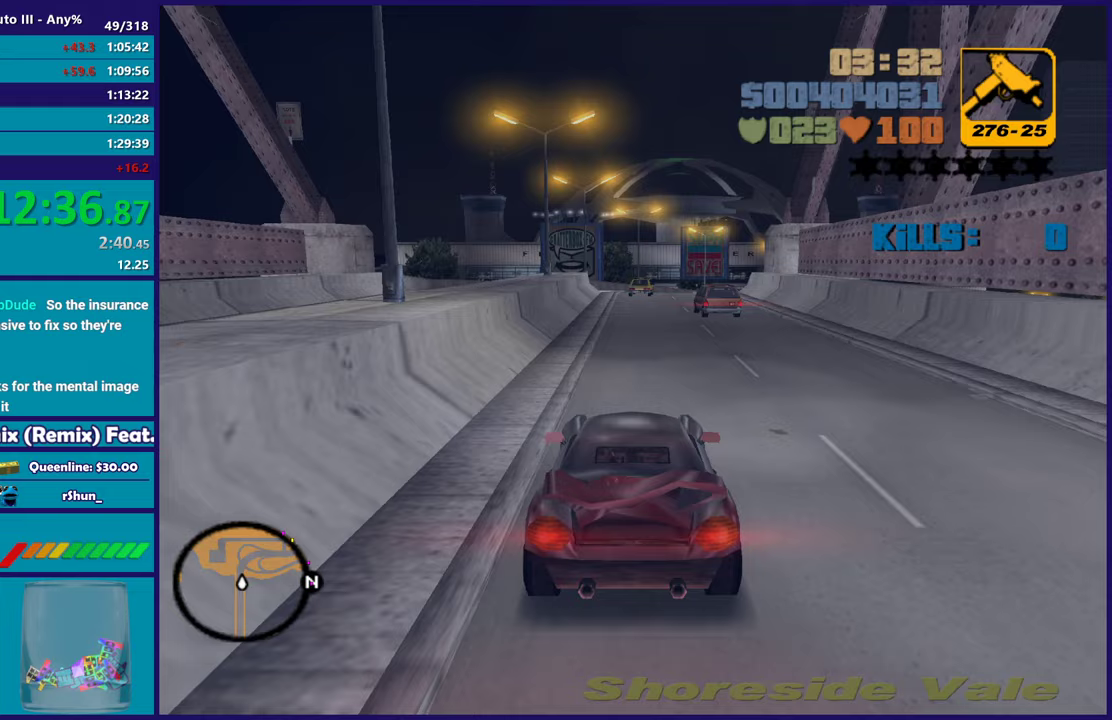
{"buttons": [], "left_stick": "center", "right_stick": "center", "events": [[417, "R2", "up"]]}